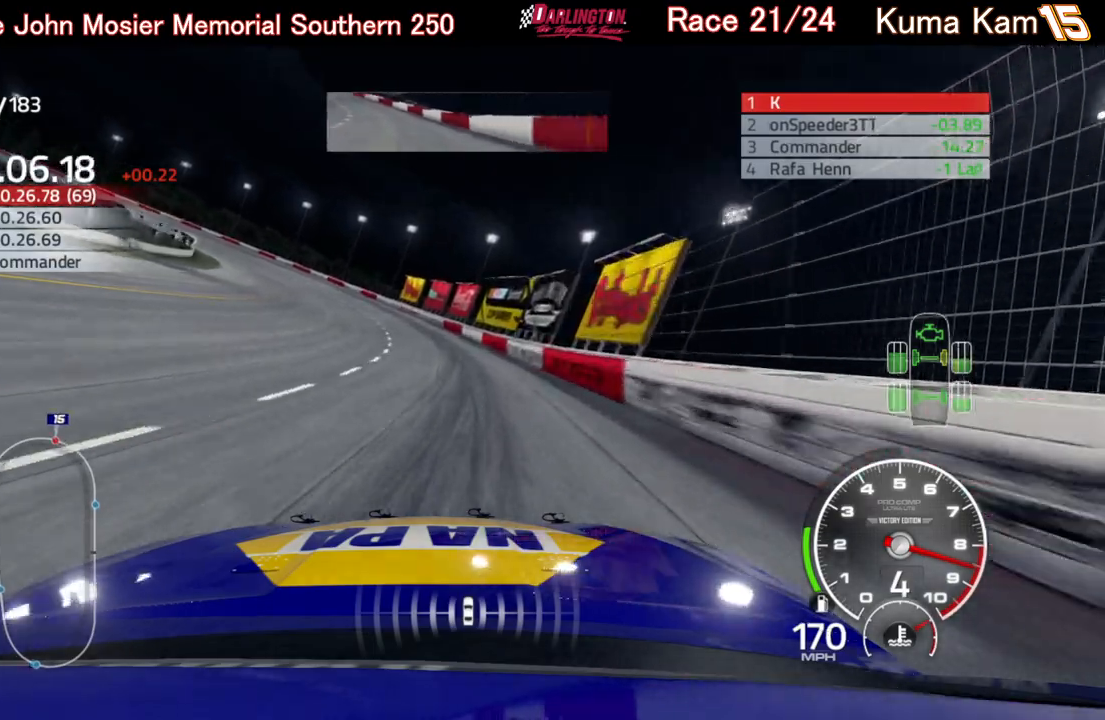
Gameplay with a controller (Xbox layout); each line is a JSON object with the inputs held at the frame after it. "events" lists button and stick changes between this image and that frame as [ms after this image, input, new state], when the widget could be followed in between.
{"buttons": ["R2"], "left_stick": "left", "right_stick": "center", "events": []}
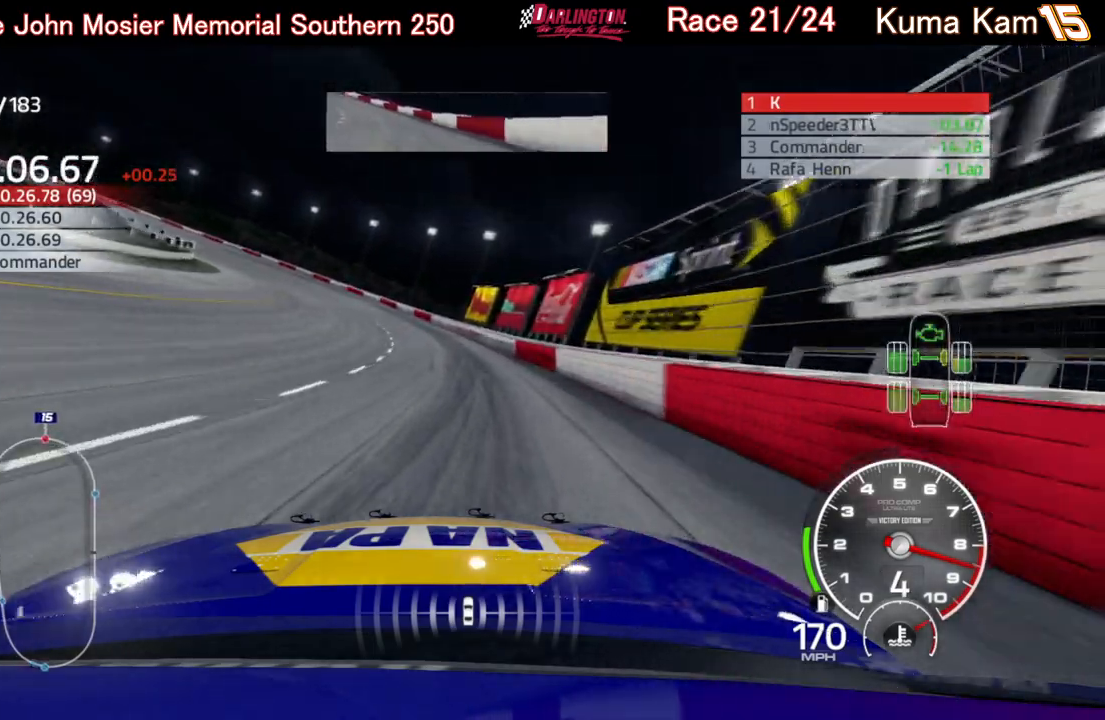
{"buttons": ["R2"], "left_stick": "left", "right_stick": "center", "events": []}
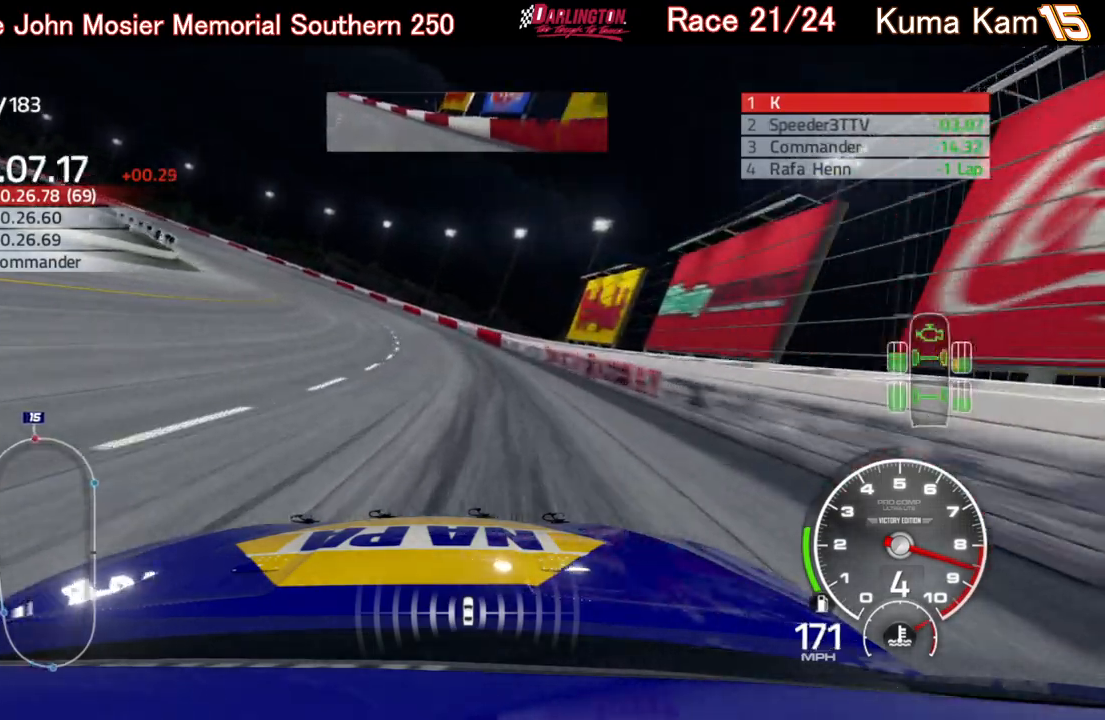
{"buttons": ["R2"], "left_stick": "left", "right_stick": "center", "events": []}
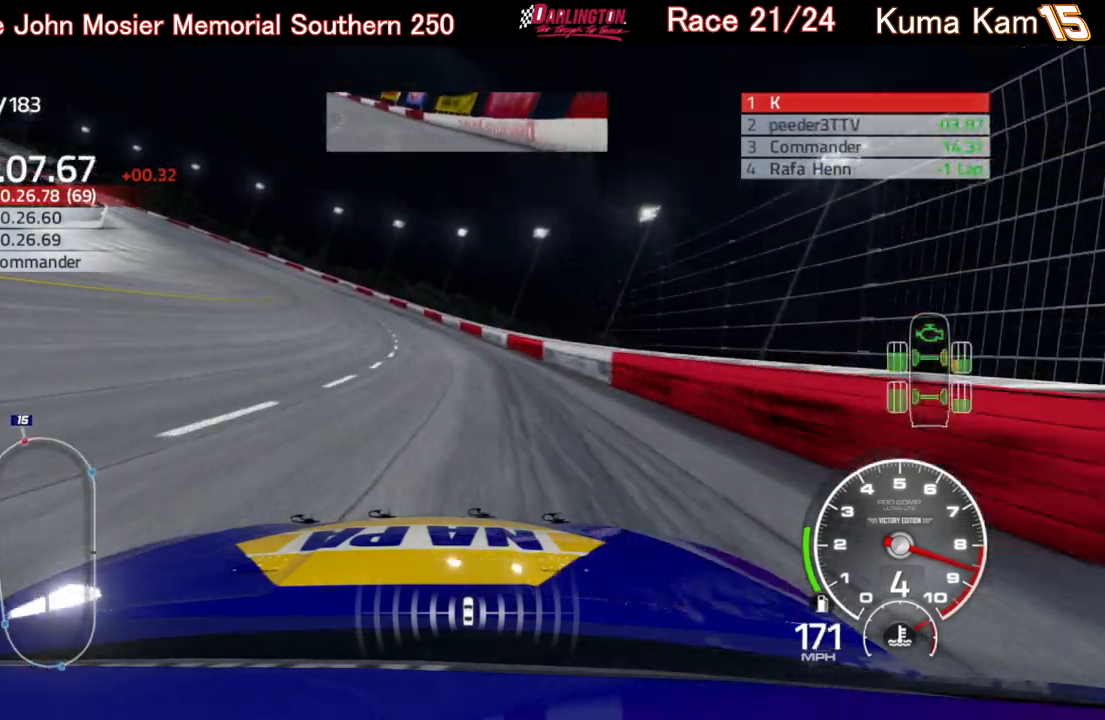
{"buttons": ["R2"], "left_stick": "left", "right_stick": "center", "events": []}
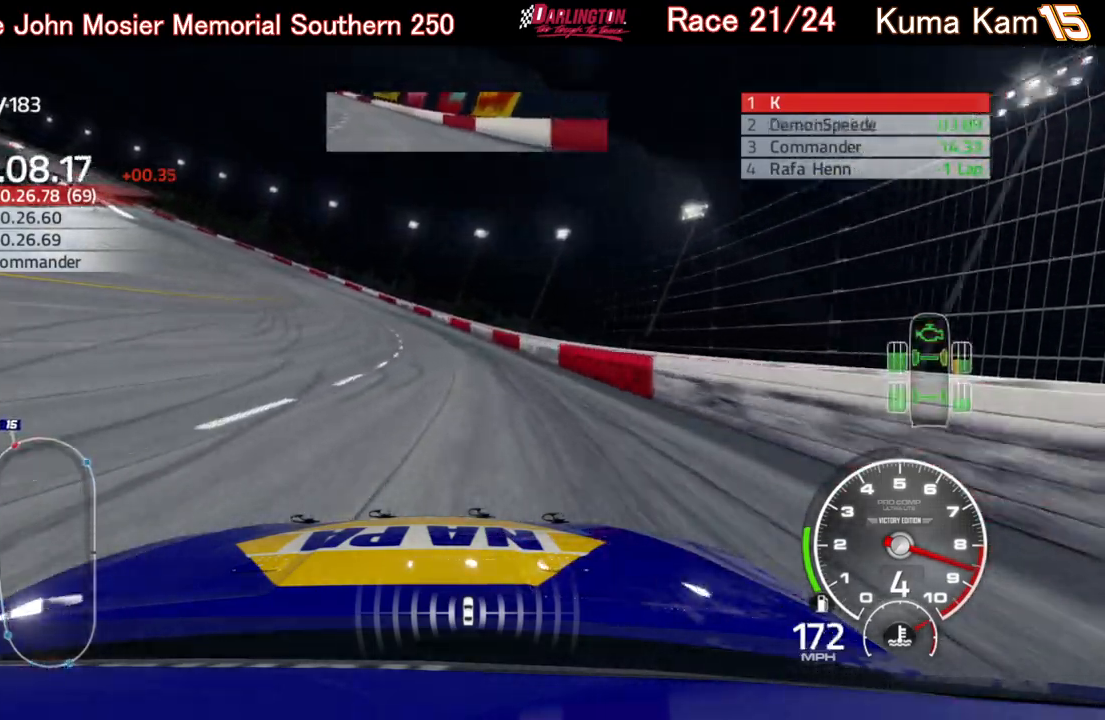
{"buttons": ["R2"], "left_stick": "left", "right_stick": "center", "events": []}
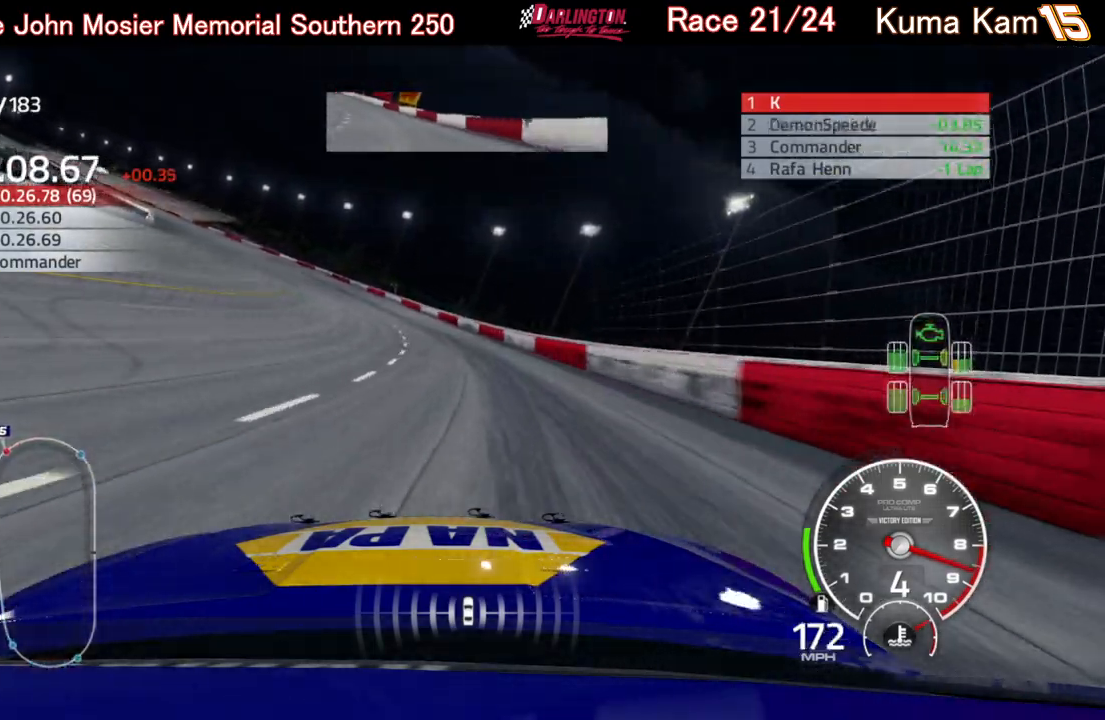
{"buttons": ["R2"], "left_stick": "left", "right_stick": "center", "events": []}
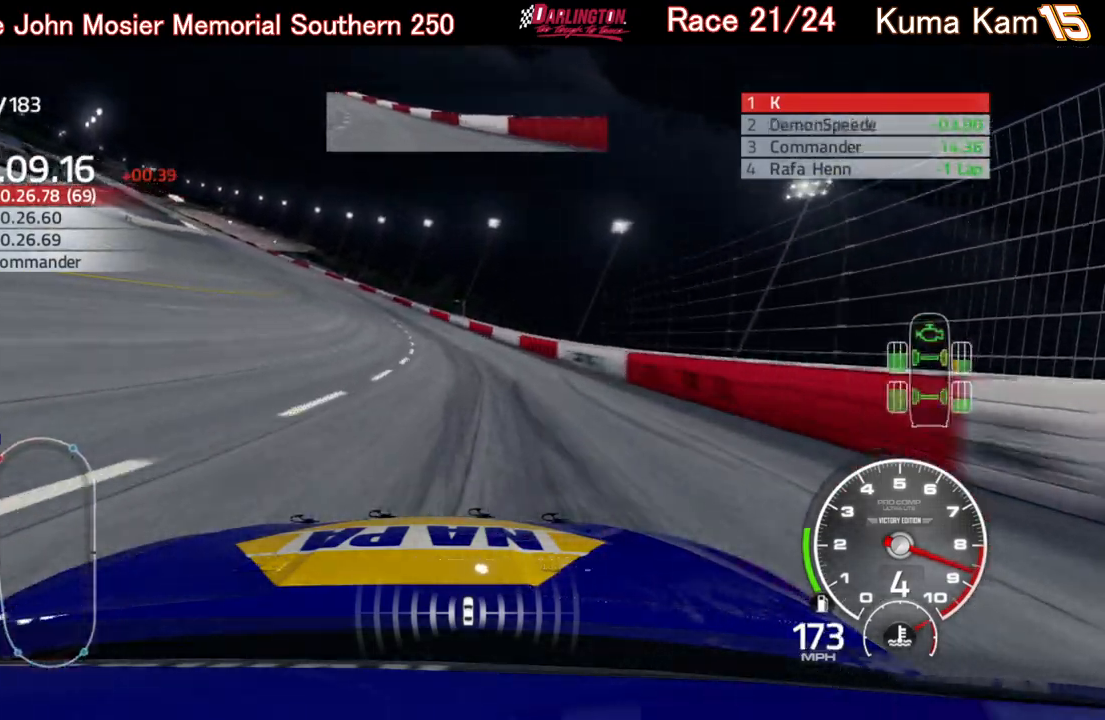
{"buttons": ["R2"], "left_stick": "left", "right_stick": "center", "events": []}
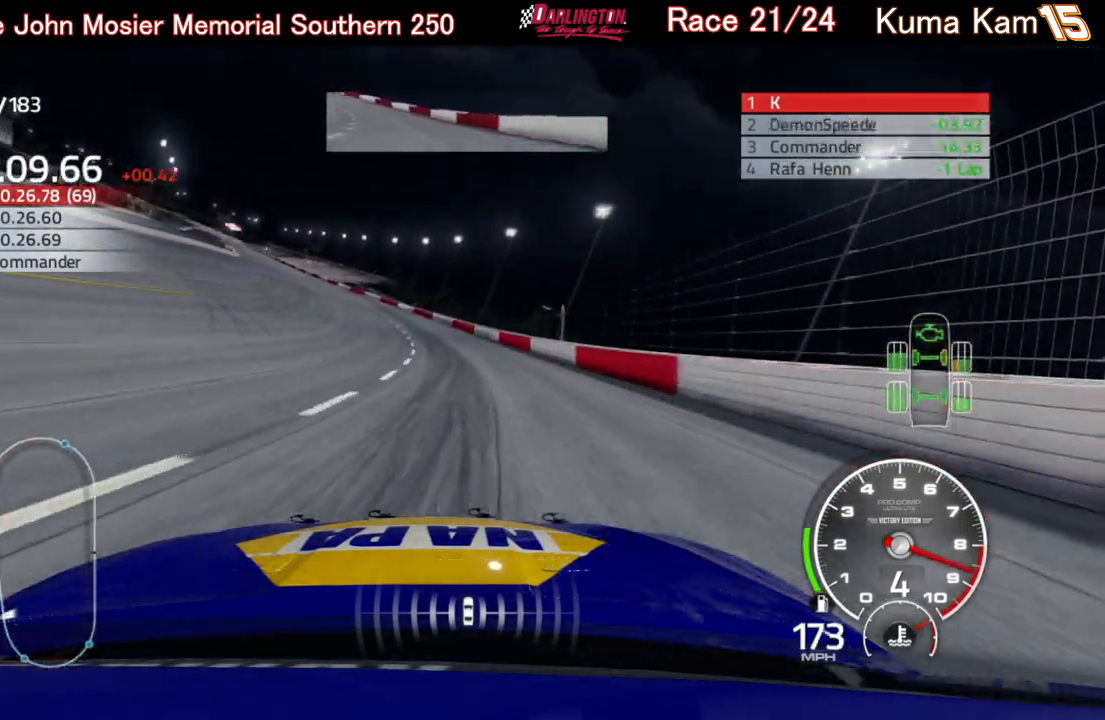
{"buttons": ["R2"], "left_stick": "left", "right_stick": "center", "events": []}
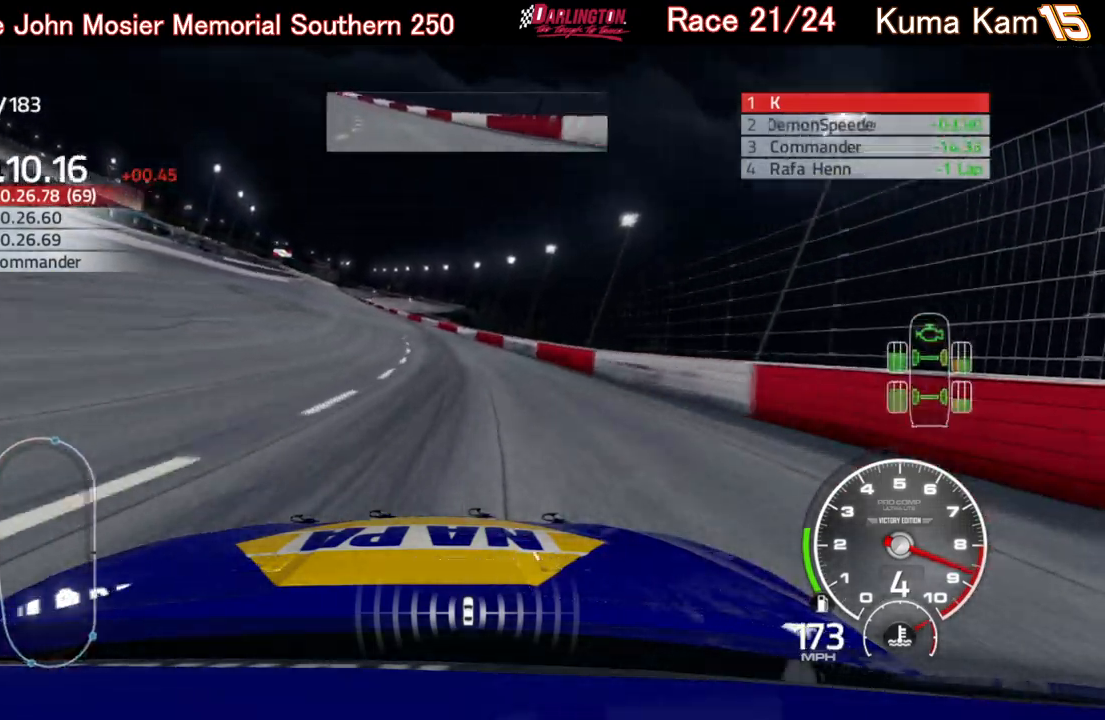
{"buttons": ["R2"], "left_stick": "left", "right_stick": "center", "events": []}
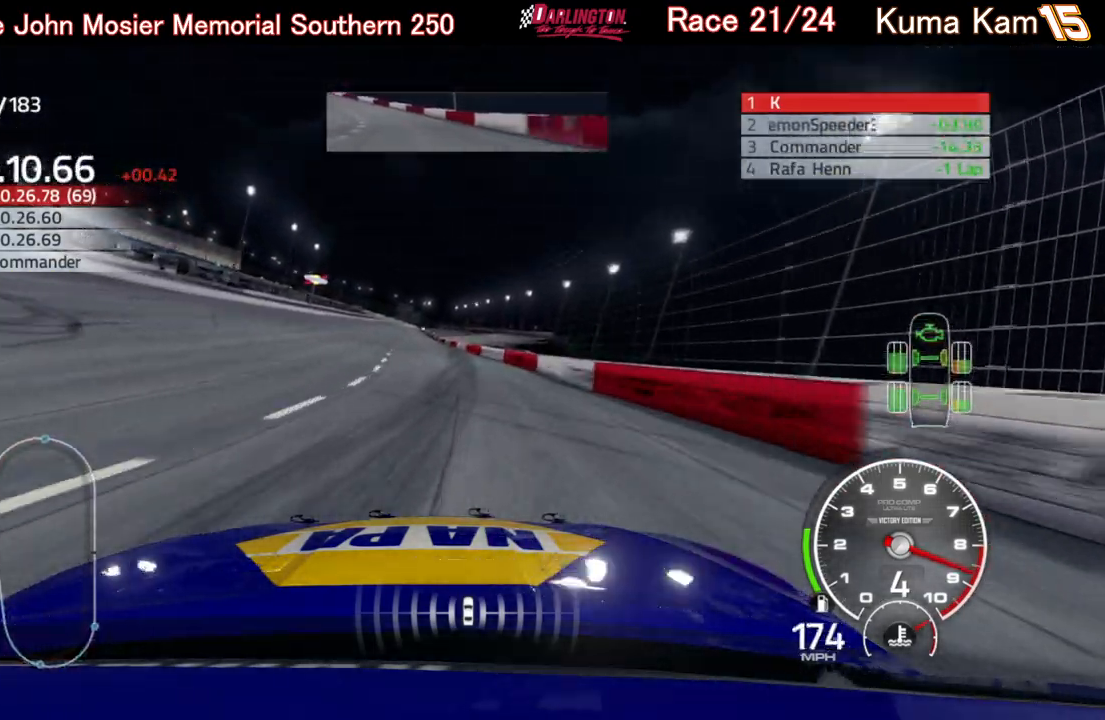
{"buttons": ["R2"], "left_stick": "center", "right_stick": "center", "events": [[200, "left_stick", "center"]]}
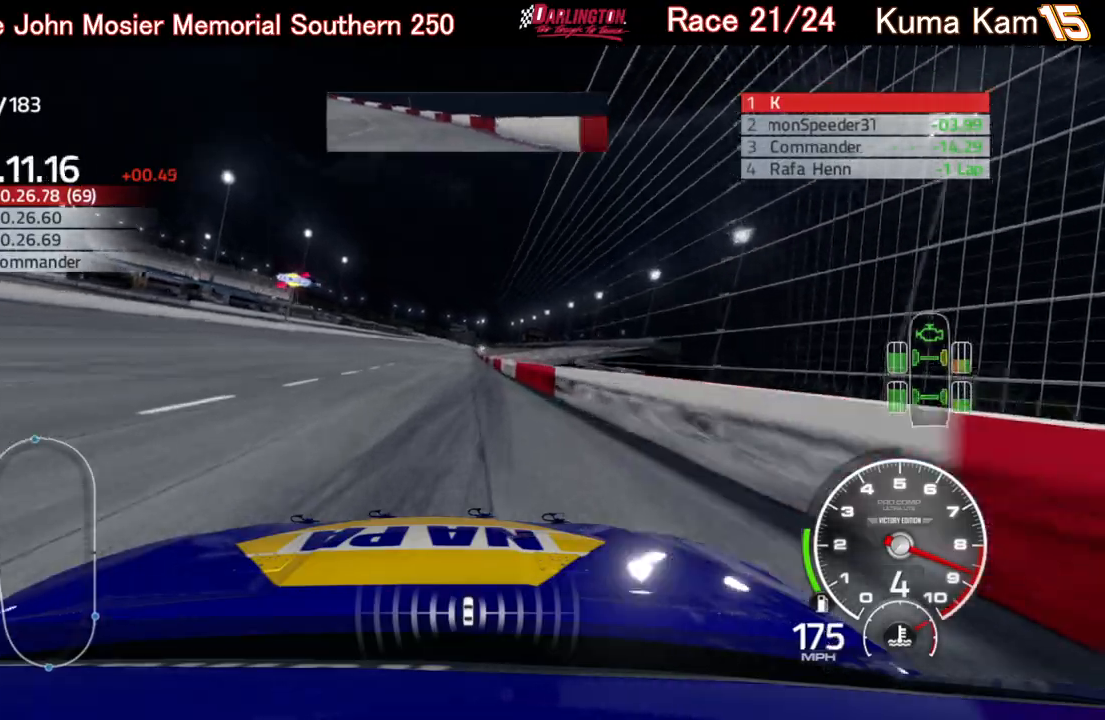
{"buttons": ["R2"], "left_stick": "center", "right_stick": "center", "events": [[33, "left_stick", "down-left"], [117, "left_stick", "center"]]}
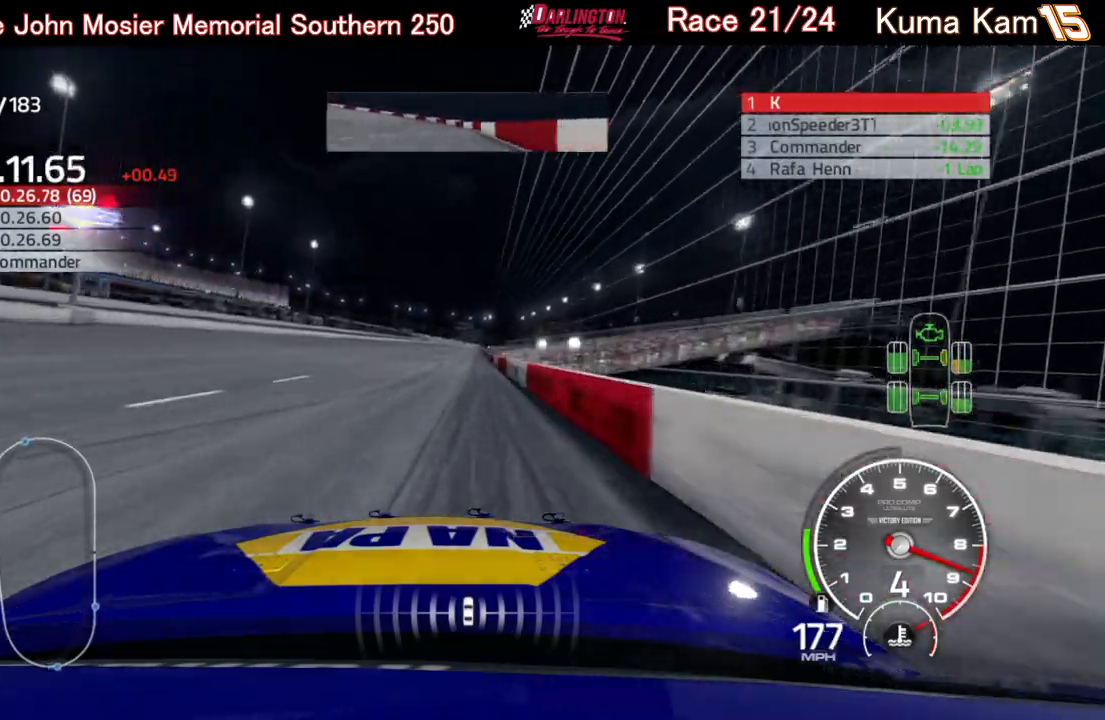
{"buttons": ["R2"], "left_stick": "center", "right_stick": "center", "events": [[17, "left_stick", "up-right"], [150, "left_stick", "center"], [350, "left_stick", "up-right"], [483, "left_stick", "center"]]}
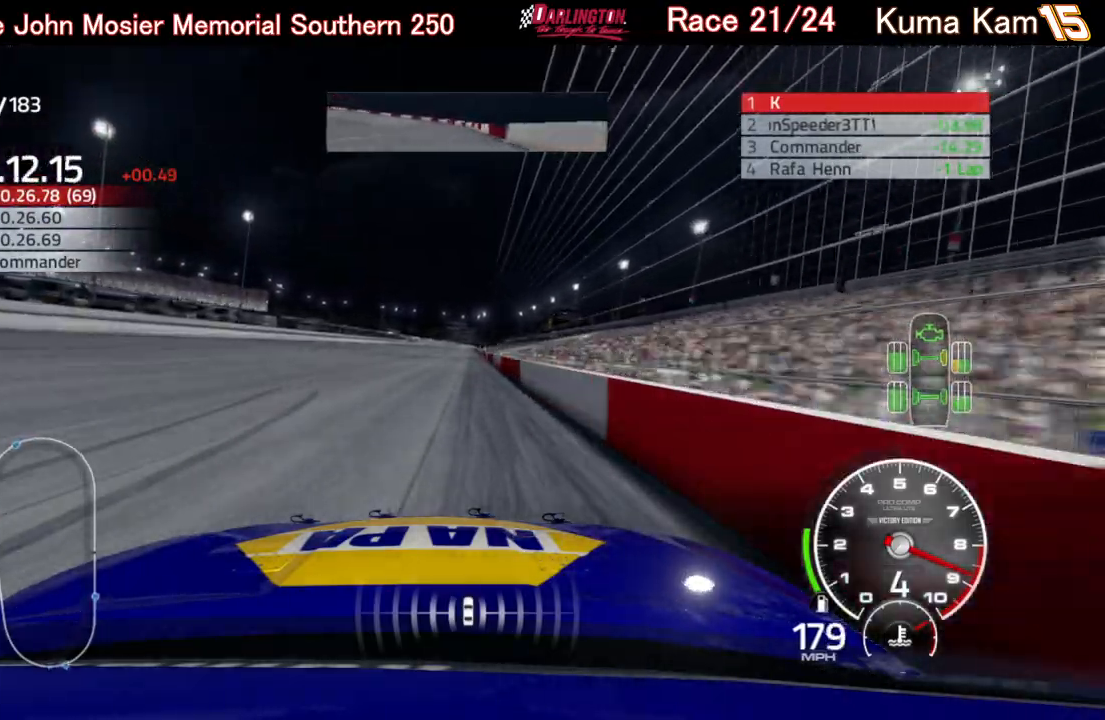
{"buttons": ["R2"], "left_stick": "up-right", "right_stick": "center", "events": [[167, "left_stick", "up-right"], [283, "left_stick", "center"], [467, "left_stick", "up-right"]]}
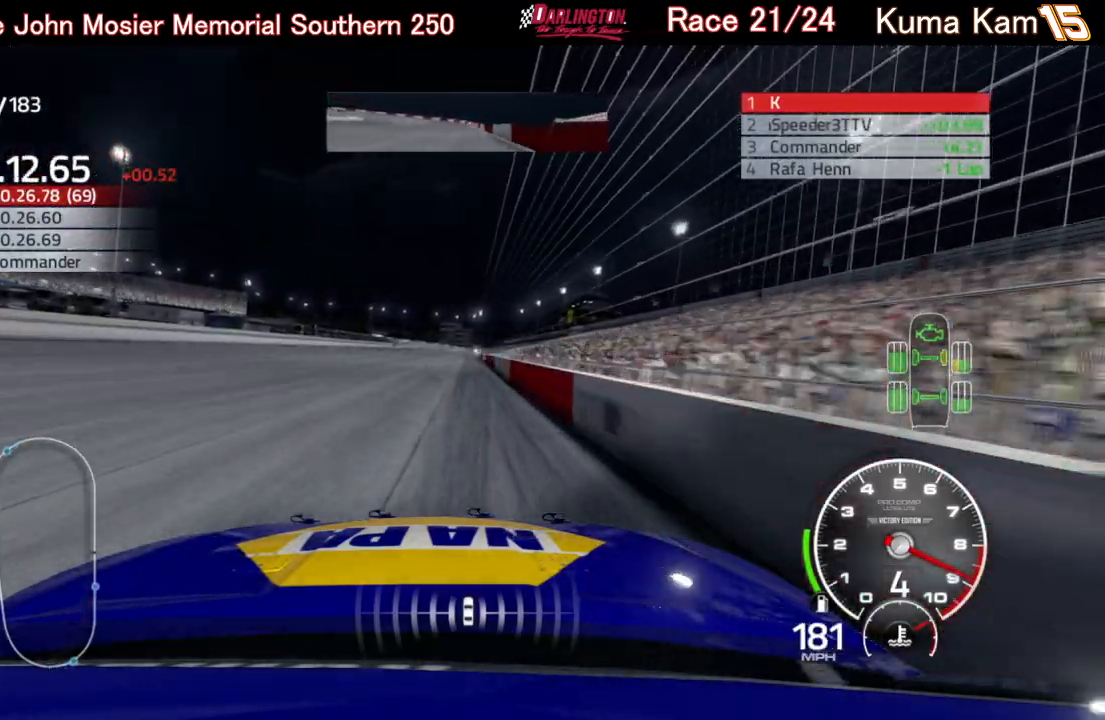
{"buttons": ["R2"], "left_stick": "center", "right_stick": "center", "events": [[83, "left_stick", "center"], [350, "left_stick", "right"], [450, "left_stick", "center"]]}
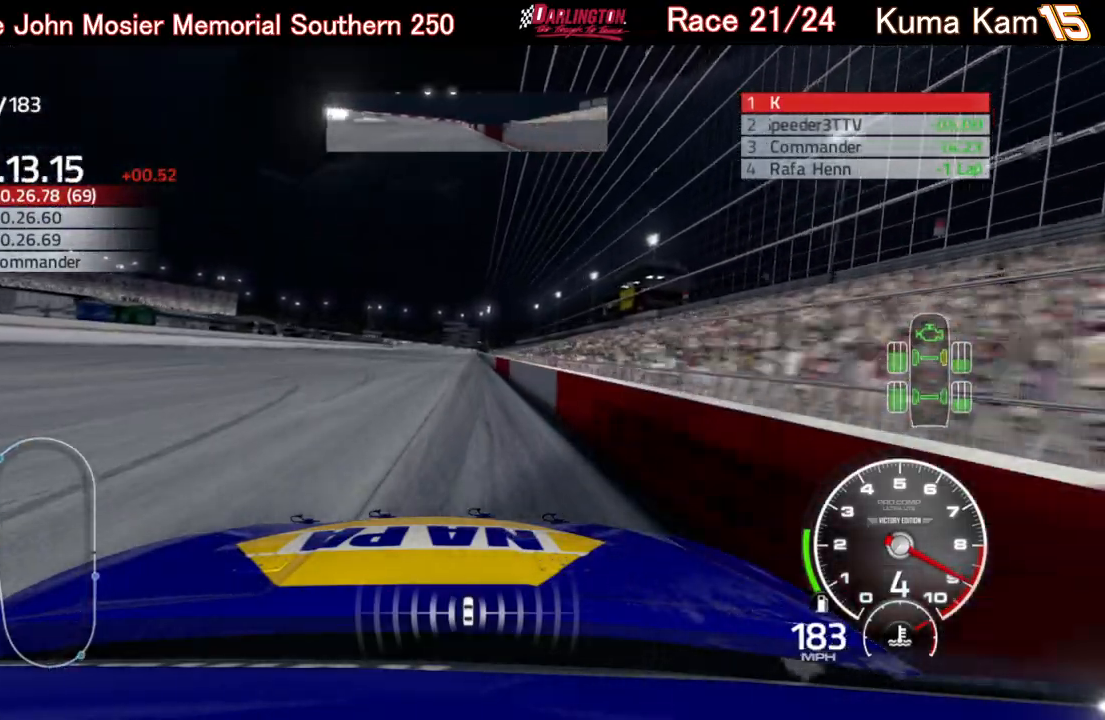
{"buttons": ["R2"], "left_stick": "center", "right_stick": "center", "events": [[83, "left_stick", "up-right"], [217, "left_stick", "center"], [350, "left_stick", "up-right"], [483, "left_stick", "center"]]}
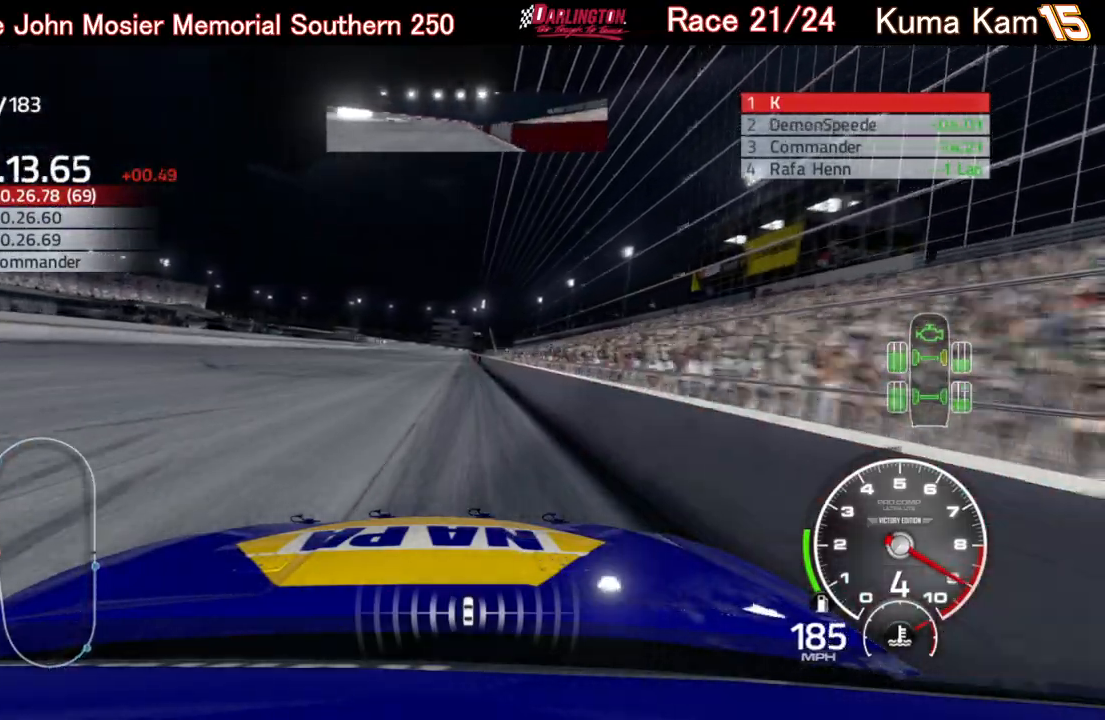
{"buttons": ["R2"], "left_stick": "right", "right_stick": "center", "events": [[150, "left_stick", "left"], [233, "left_stick", "center"], [383, "left_stick", "right"]]}
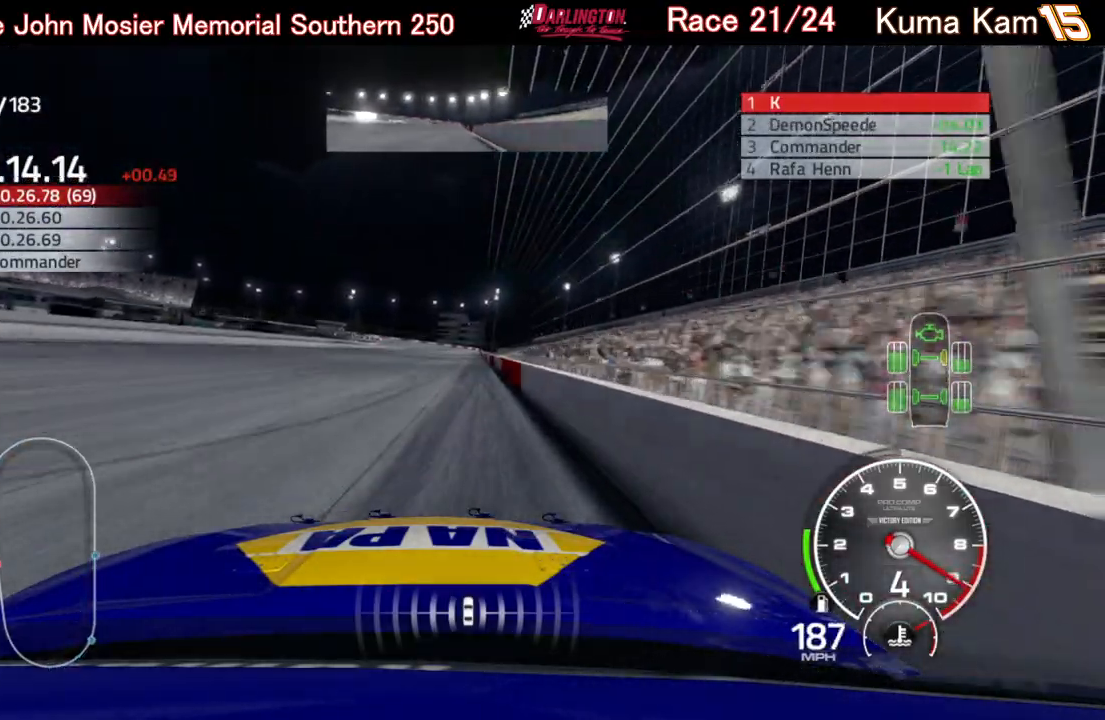
{"buttons": ["R2"], "left_stick": "center", "right_stick": "center", "events": [[17, "left_stick", "center"]]}
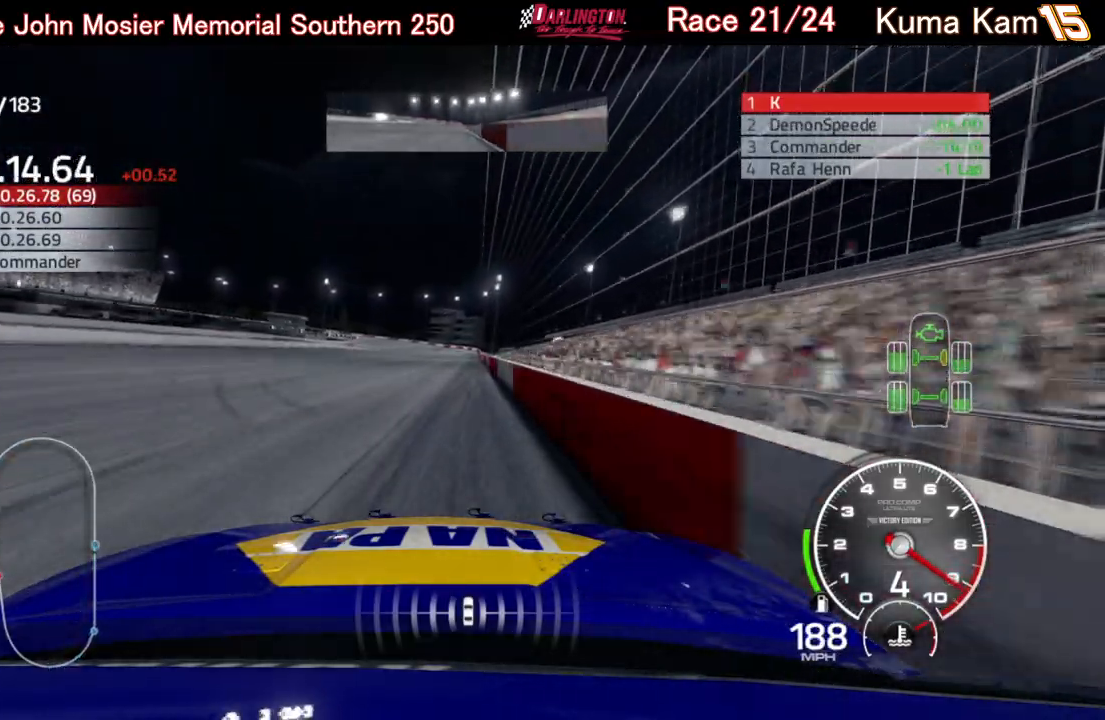
{"buttons": ["R2"], "left_stick": "right", "right_stick": "center", "events": [[100, "left_stick", "right"], [217, "left_stick", "center"], [417, "left_stick", "right"]]}
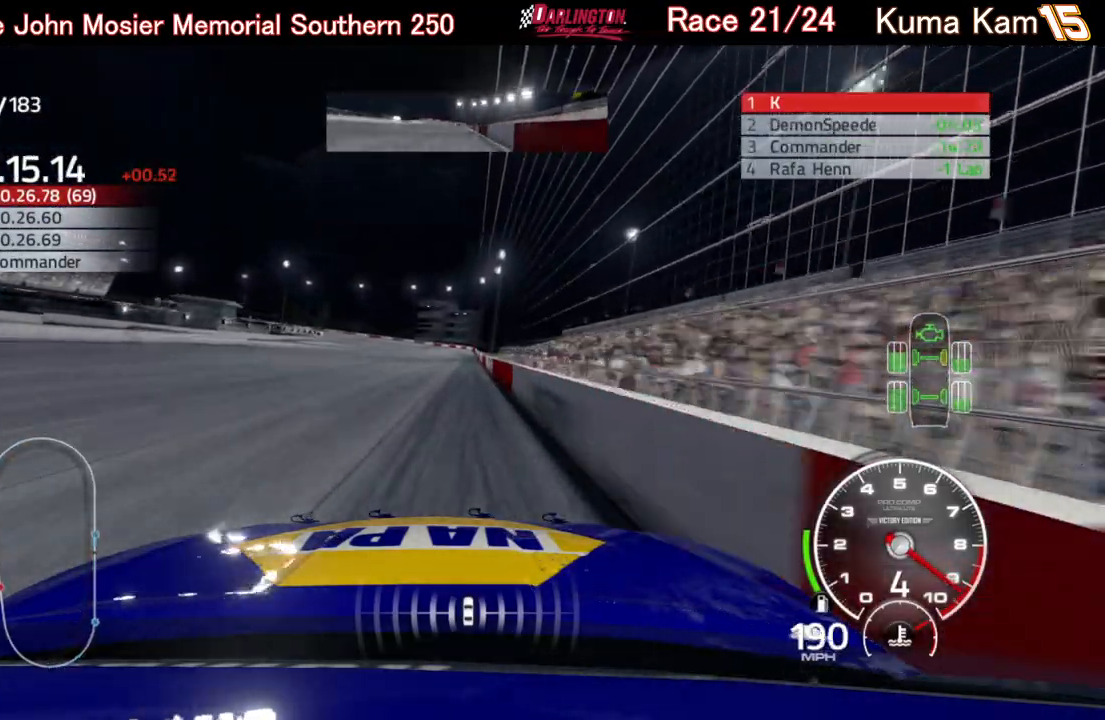
{"buttons": ["R2"], "left_stick": "right", "right_stick": "center", "events": [[17, "left_stick", "center"], [217, "left_stick", "right"], [300, "left_stick", "center"], [483, "left_stick", "right"]]}
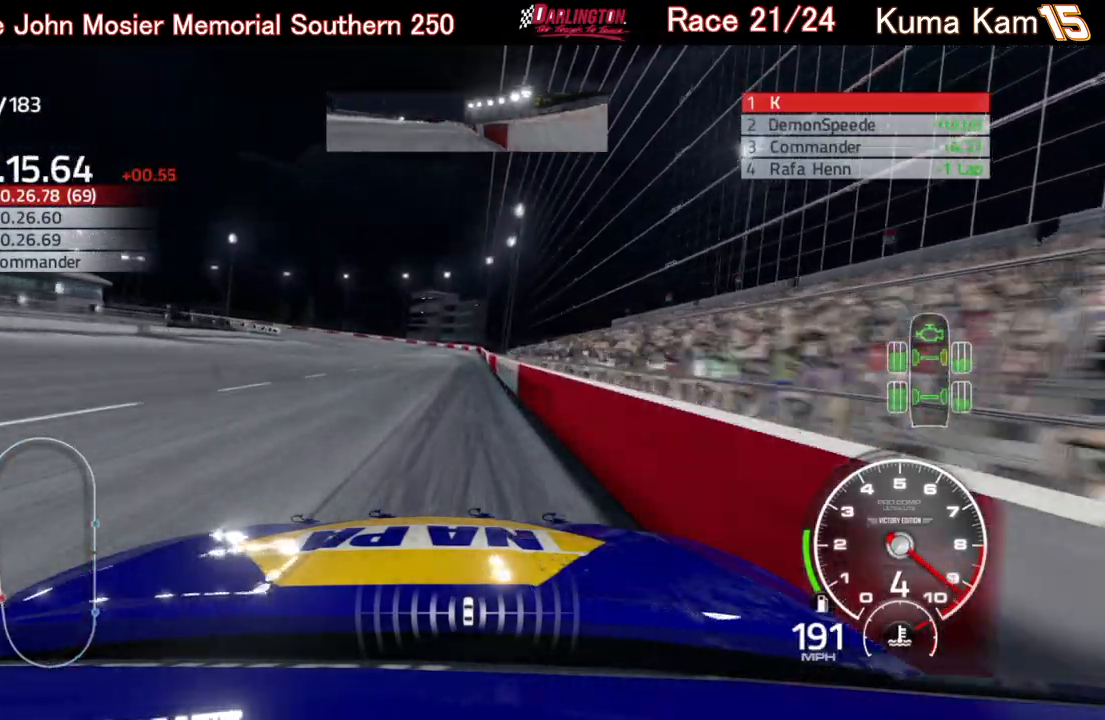
{"buttons": ["R2"], "left_stick": "left", "right_stick": "center", "events": [[83, "left_stick", "center"], [450, "left_stick", "left"]]}
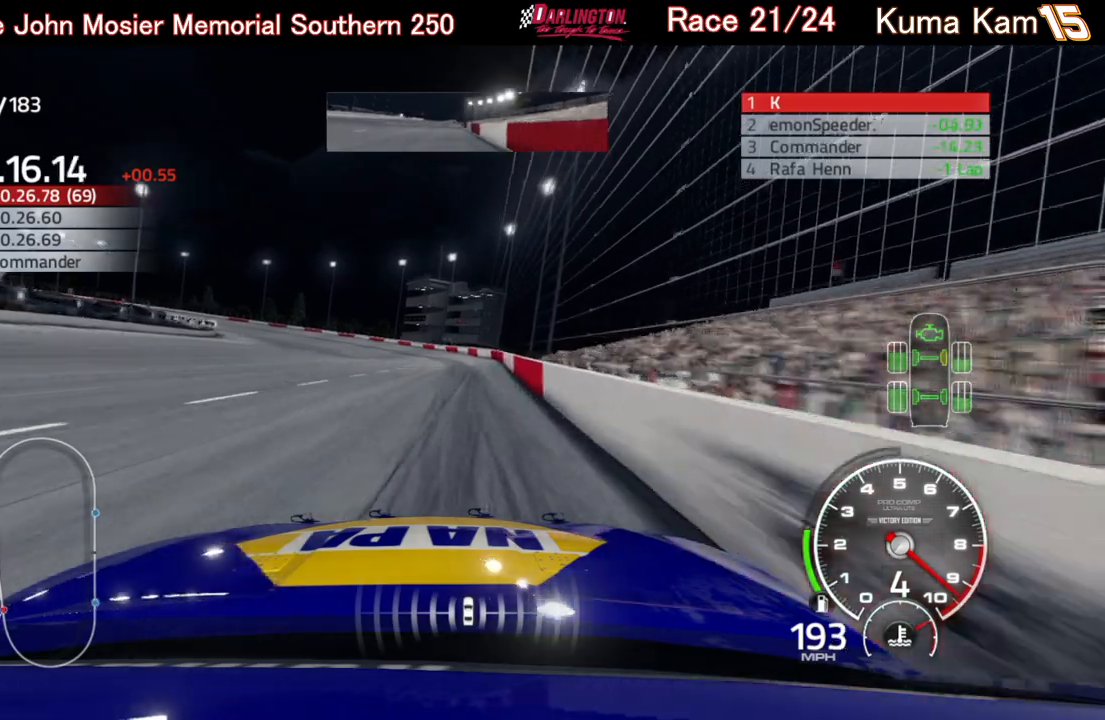
{"buttons": ["L2"], "left_stick": "center", "right_stick": "center", "events": [[333, "R2", "up"], [417, "L2", "down"], [467, "left_stick", "center"]]}
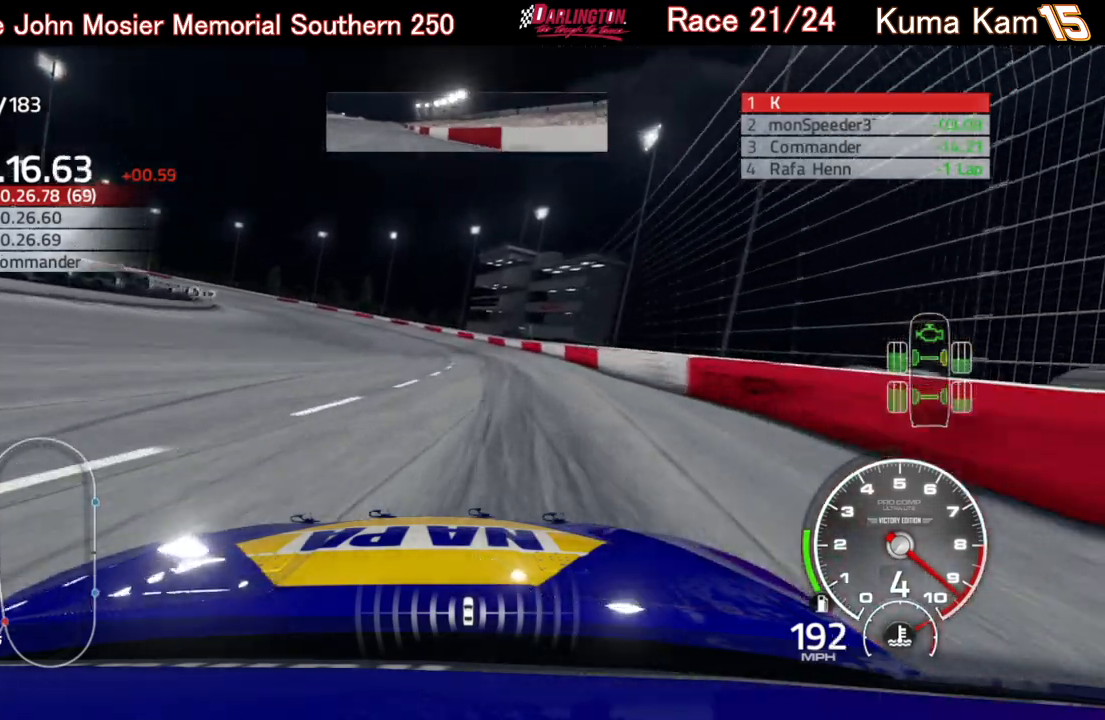
{"buttons": ["L2"], "left_stick": "left", "right_stick": "center", "events": [[117, "left_stick", "left"]]}
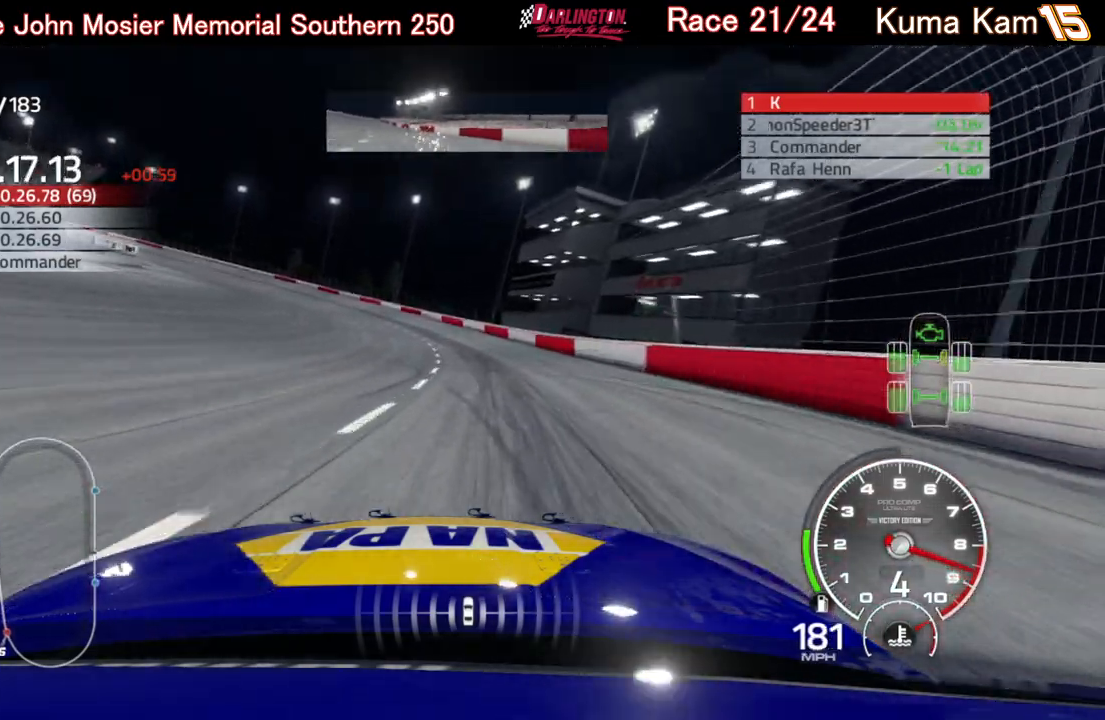
{"buttons": ["L2"], "left_stick": "left", "right_stick": "center", "events": []}
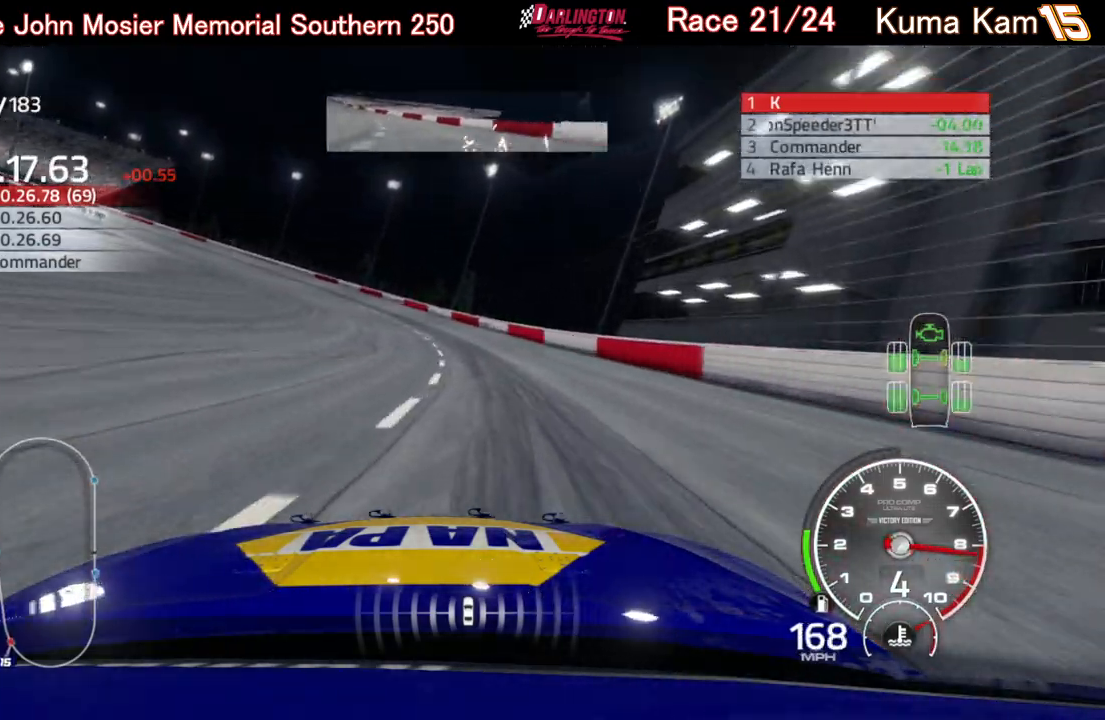
{"buttons": ["L2"], "left_stick": "left", "right_stick": "center", "events": []}
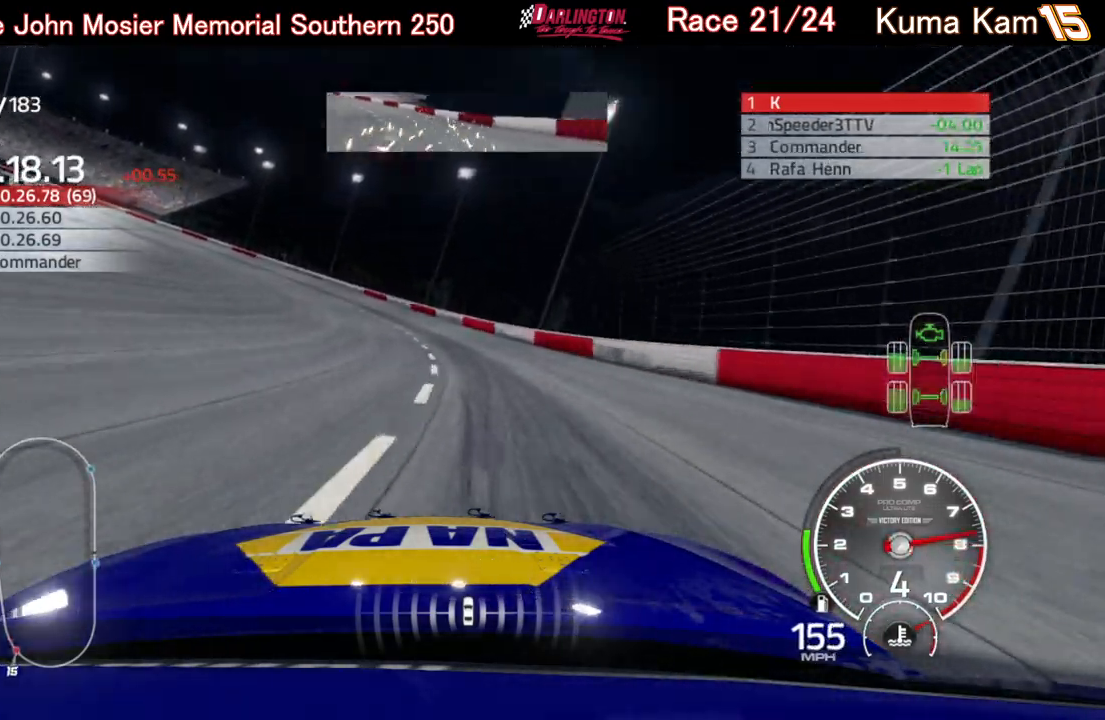
{"buttons": [], "left_stick": "left", "right_stick": "center", "events": [[483, "L2", "up"]]}
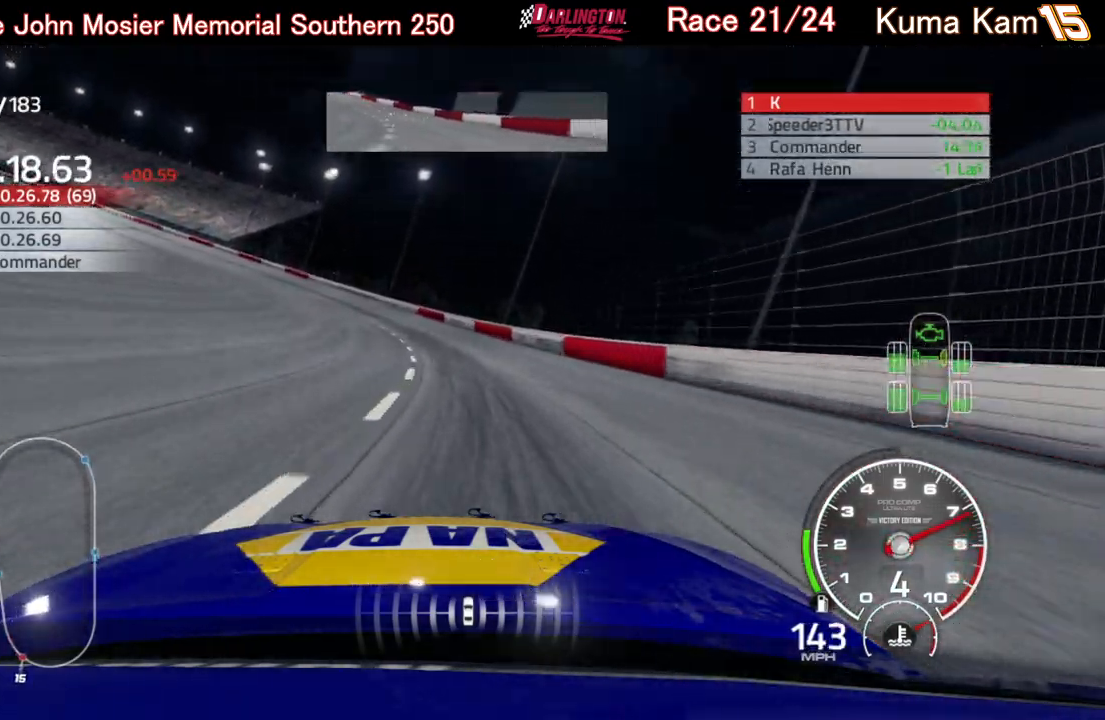
{"buttons": [], "left_stick": "left", "right_stick": "center", "events": []}
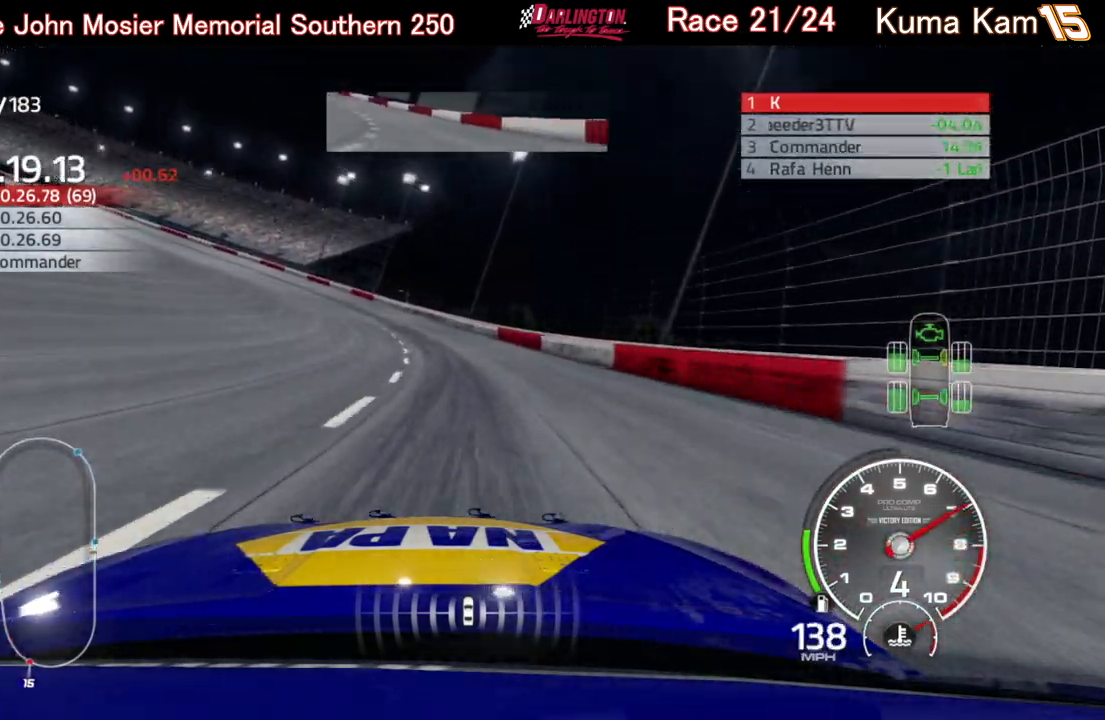
{"buttons": ["R2"], "left_stick": "left", "right_stick": "center", "events": [[167, "R2", "down"]]}
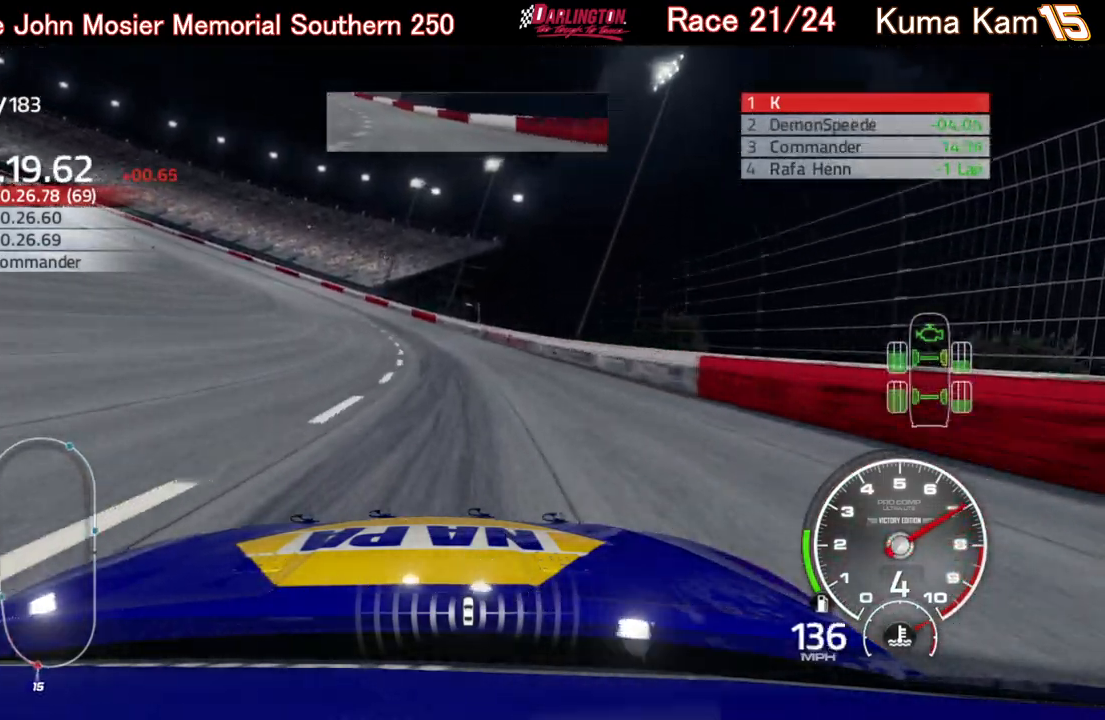
{"buttons": ["R2"], "left_stick": "left", "right_stick": "center", "events": []}
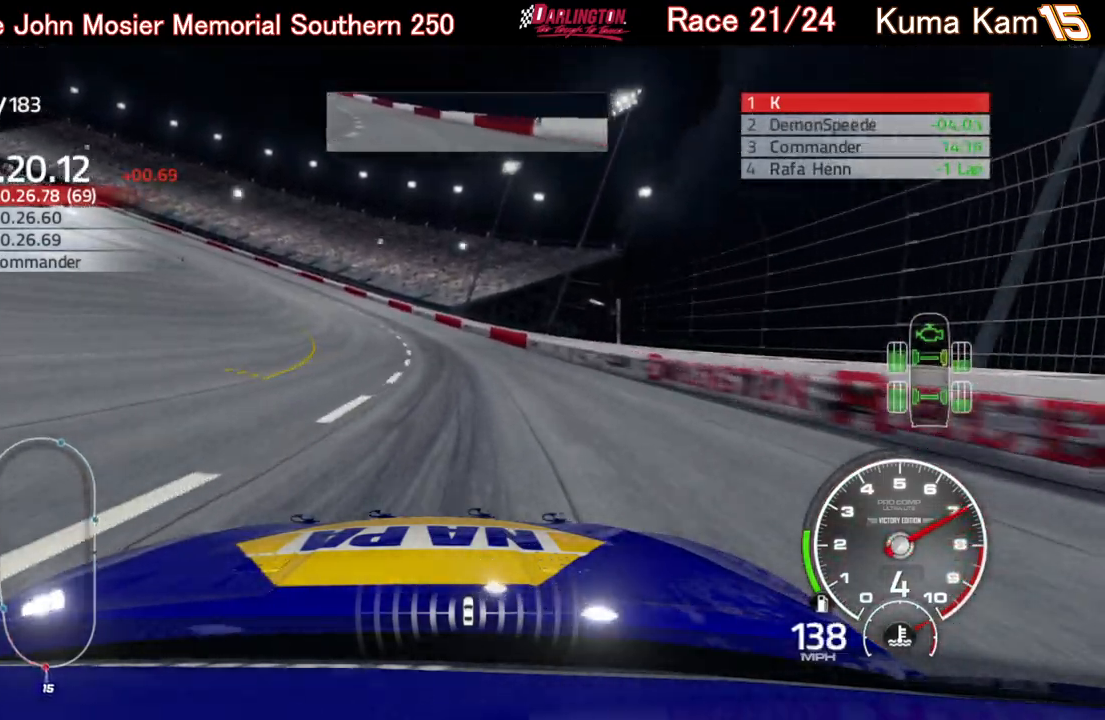
{"buttons": ["R2"], "left_stick": "left", "right_stick": "center", "events": []}
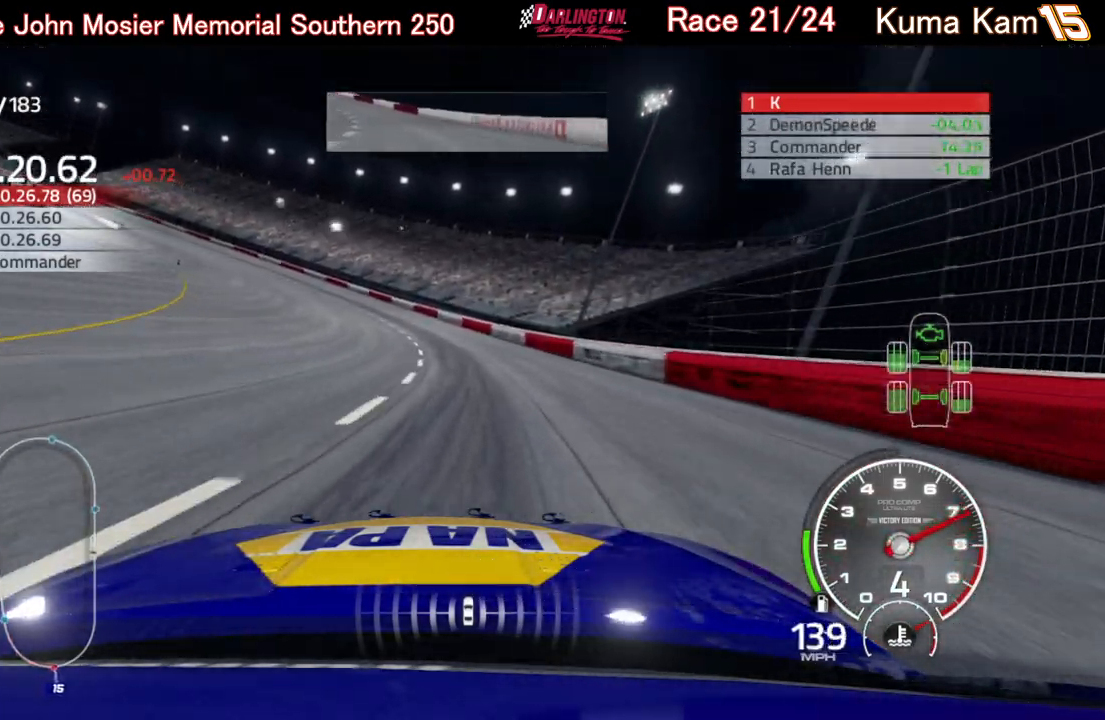
{"buttons": ["R2"], "left_stick": "left", "right_stick": "center", "events": []}